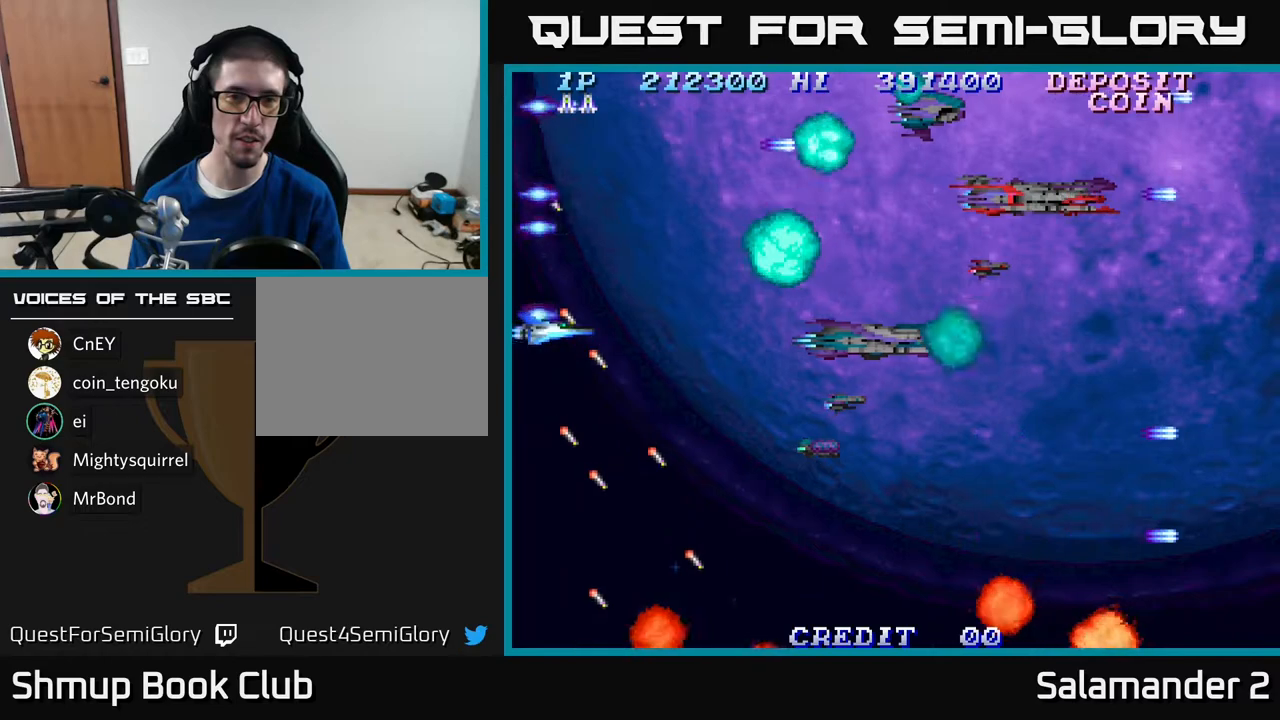
Gameplay with a controller (Xbox layout); each line is a JSON object with the inputs held at the frame after it. "events" lists button and stick changes between this image and that frame as [ms after this image, input, new state], when the widget could be followed in between. Not read: left_stick.
{"buttons": ["DPAD_DOWN"], "right_stick": "center", "events": [[67, "A", "up"], [183, "A", "down"], [233, "A", "up"], [350, "A", "down"], [383, "DPAD_DOWN", "down"], [450, "A", "up"]]}
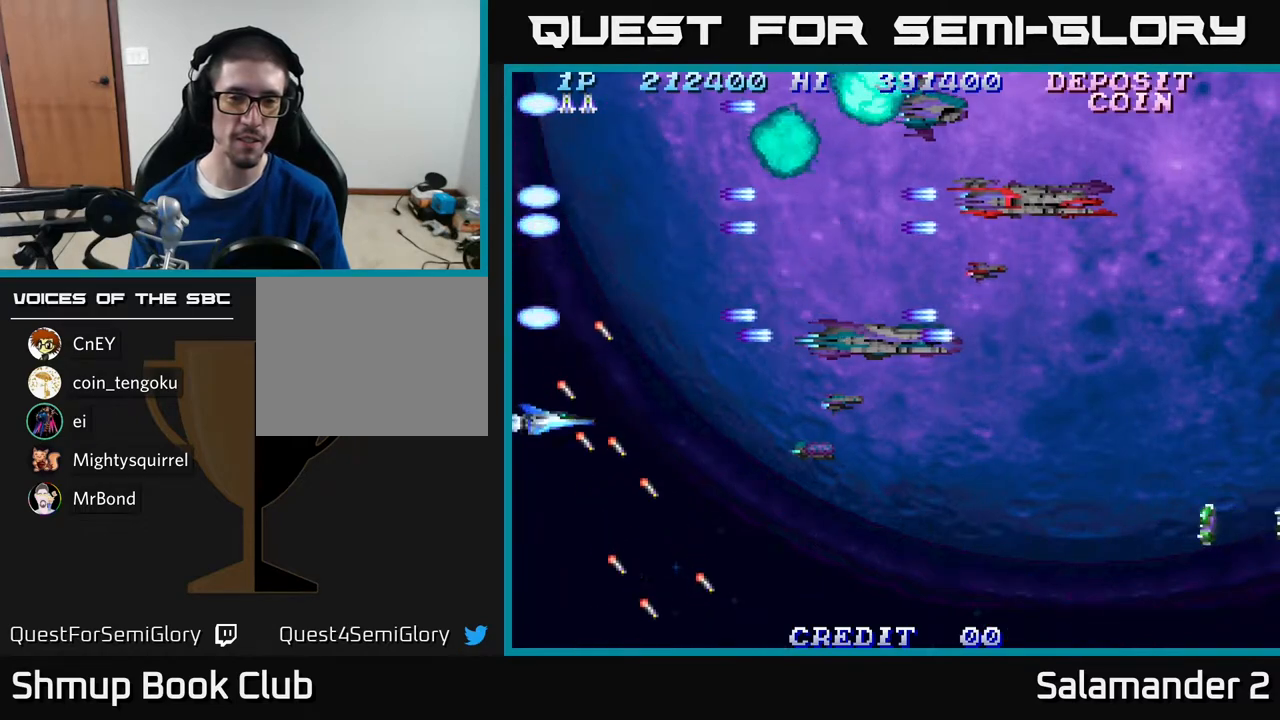
{"buttons": ["A", "DPAD_RIGHT"], "right_stick": "center", "events": [[33, "A", "down"], [83, "DPAD_RIGHT", "down"], [167, "A", "up"], [283, "DPAD_DOWN", "up"], [500, "A", "down"]]}
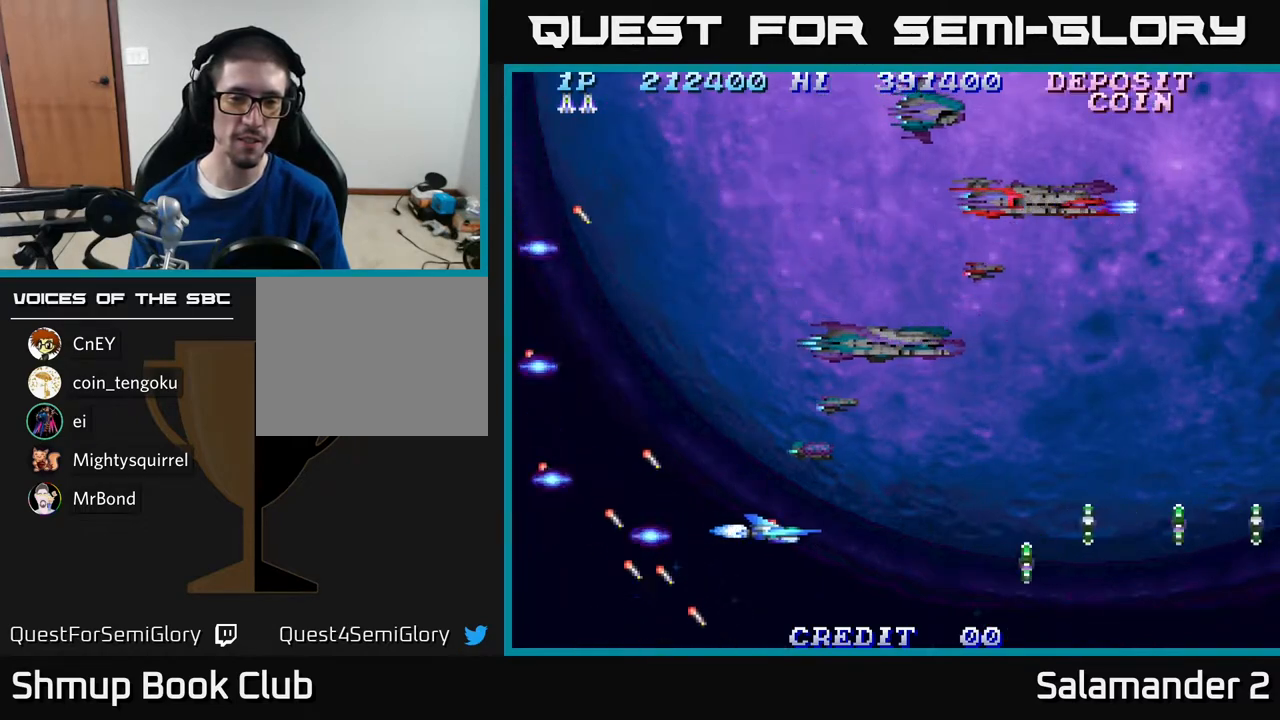
{"buttons": ["DPAD_LEFT"], "right_stick": "center", "events": [[17, "DPAD_RIGHT", "up"], [100, "A", "up"], [200, "A", "down"], [300, "A", "up"], [300, "DPAD_LEFT", "down"], [317, "DPAD_DOWN", "down"], [367, "A", "down"], [450, "DPAD_DOWN", "up"], [483, "A", "up"]]}
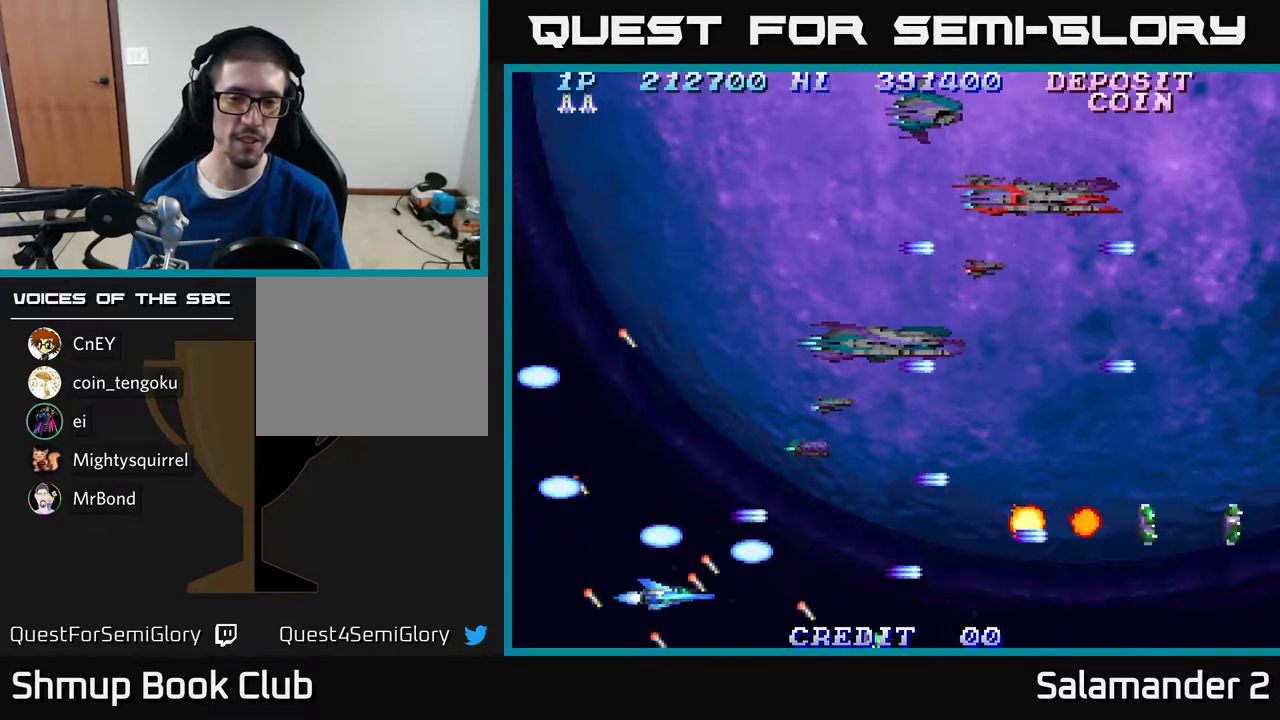
{"buttons": ["A", "DPAD_UP"], "right_stick": "center", "events": [[83, "A", "down"], [150, "DPAD_DOWN", "down"], [183, "A", "up"], [267, "DPAD_DOWN", "up"], [283, "A", "down"], [383, "A", "up"], [383, "DPAD_UP", "down"], [450, "DPAD_LEFT", "up"], [483, "A", "down"]]}
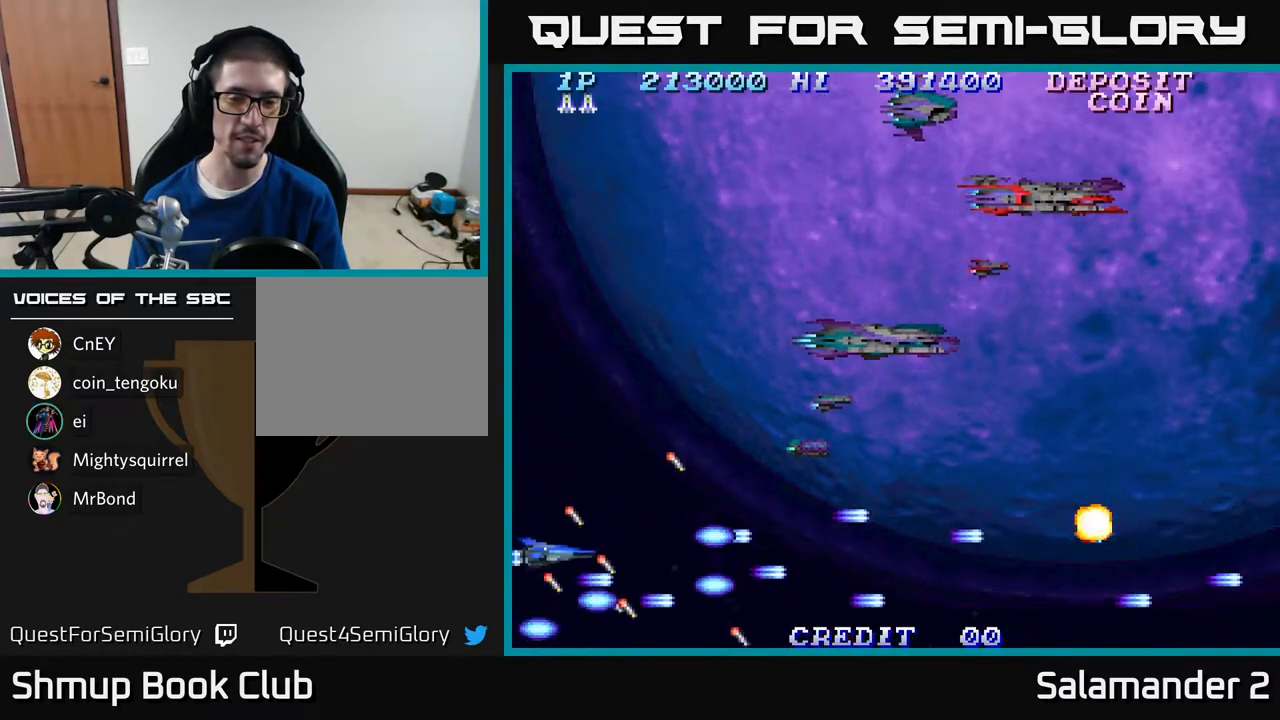
{"buttons": ["DPAD_UP"], "right_stick": "center", "events": [[83, "A", "up"], [167, "A", "down"], [300, "A", "up"], [383, "A", "down"], [500, "A", "up"]]}
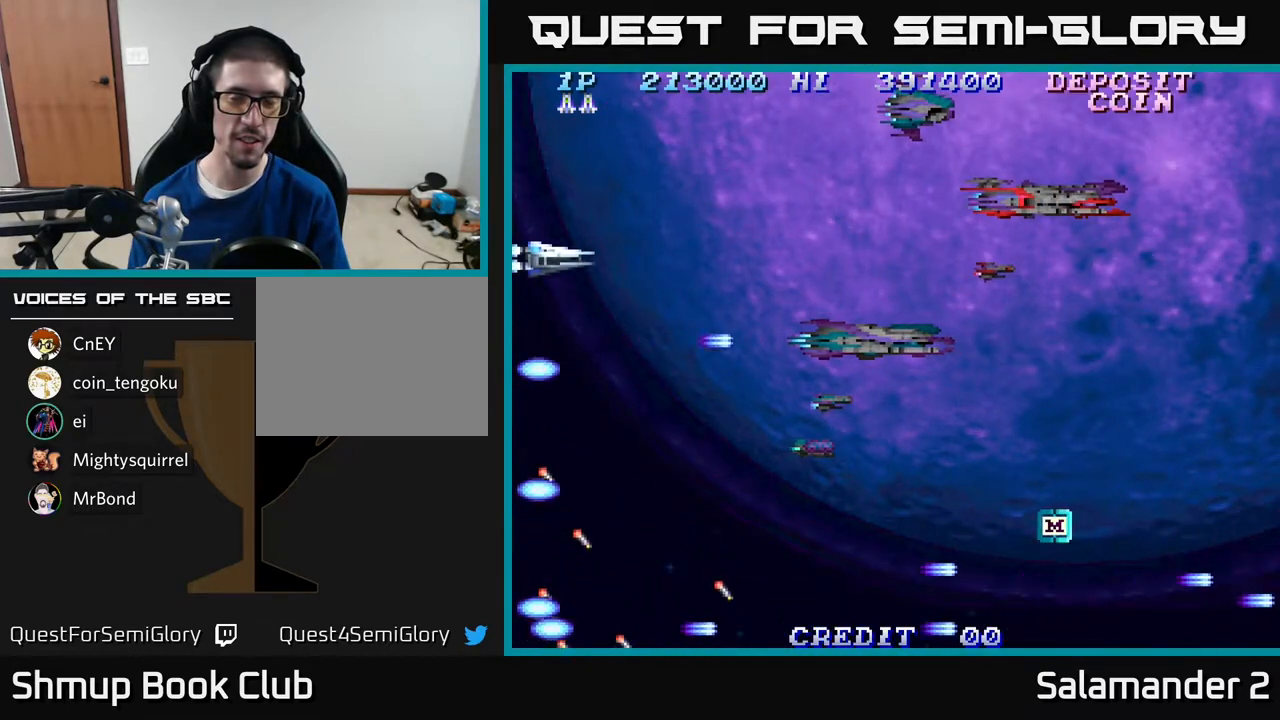
{"buttons": ["A", "DPAD_DOWN"], "right_stick": "center", "events": [[67, "A", "down"], [83, "DPAD_RIGHT", "down"], [167, "DPAD_RIGHT", "up"], [200, "A", "up"], [300, "A", "down"], [367, "DPAD_UP", "up"], [417, "A", "up"], [433, "DPAD_DOWN", "down"], [500, "A", "down"]]}
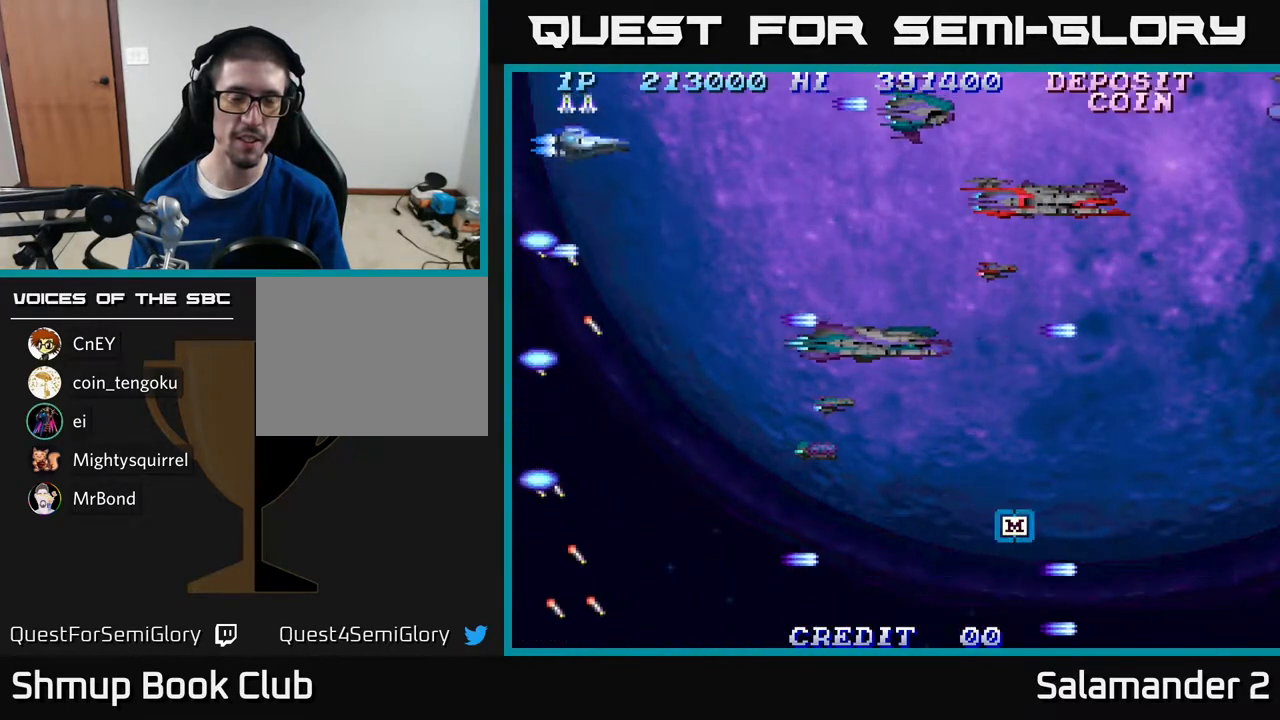
{"buttons": ["A", "DPAD_DOWN", "DPAD_RIGHT"], "right_stick": "center", "events": [[117, "A", "up"], [150, "DPAD_RIGHT", "down"], [217, "A", "down"], [267, "DPAD_RIGHT", "up"], [333, "A", "up"], [417, "A", "down"], [483, "DPAD_RIGHT", "down"]]}
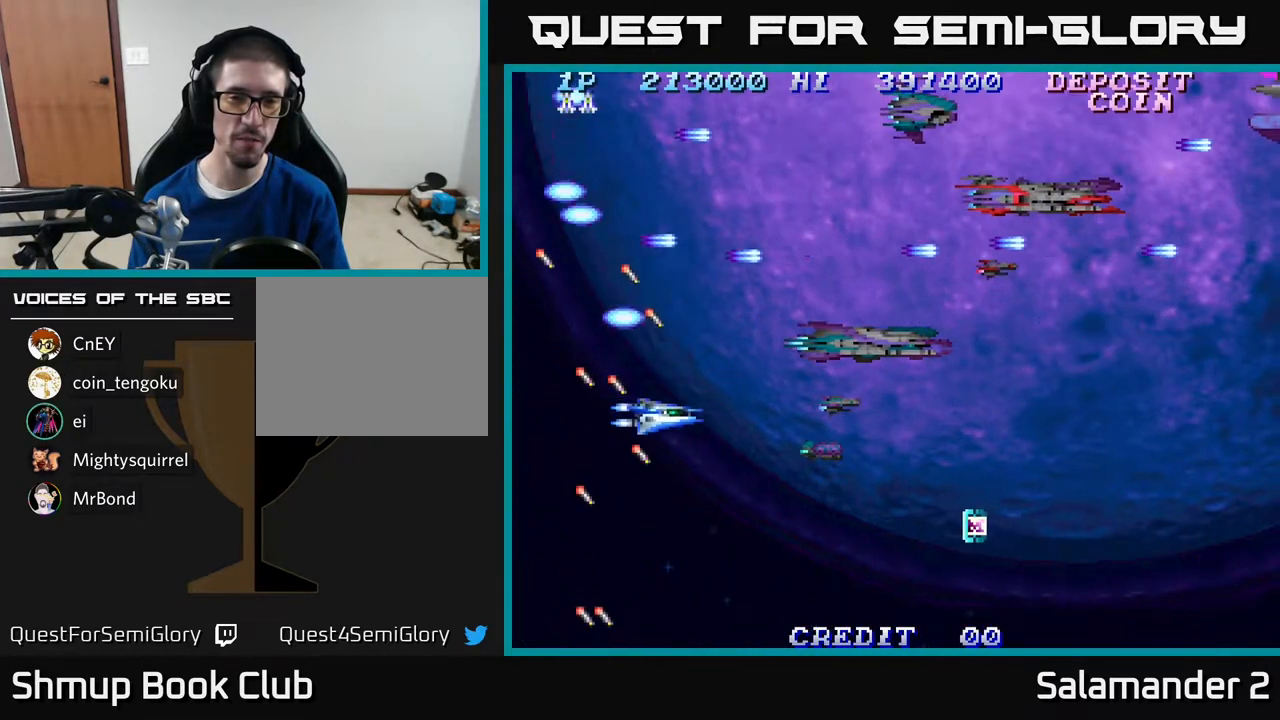
{"buttons": ["DPAD_RIGHT"], "right_stick": "center", "events": [[50, "A", "up"], [117, "DPAD_RIGHT", "up"], [133, "A", "down"], [167, "DPAD_RIGHT", "down"], [250, "A", "up"], [300, "DPAD_DOWN", "up"]]}
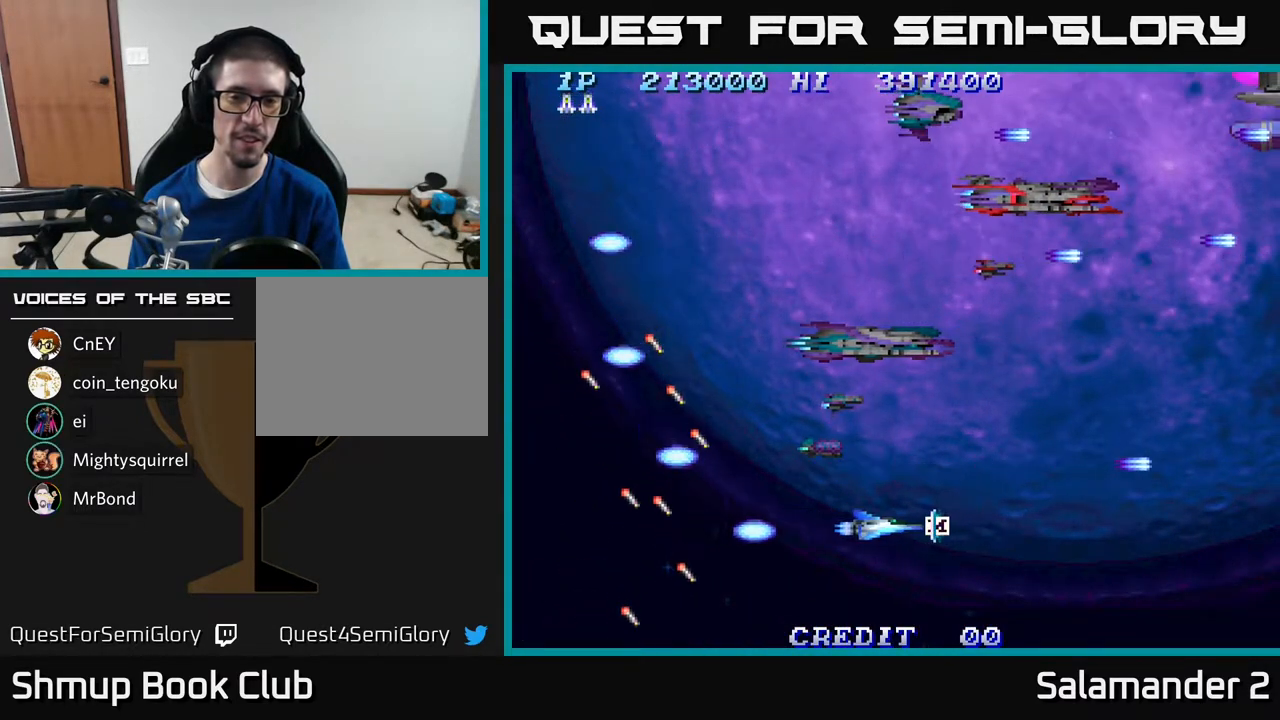
{"buttons": ["DPAD_UP", "DPAD_LEFT"], "right_stick": "center", "events": [[100, "DPAD_RIGHT", "up"], [117, "DPAD_UP", "down"], [167, "DPAD_LEFT", "down"]]}
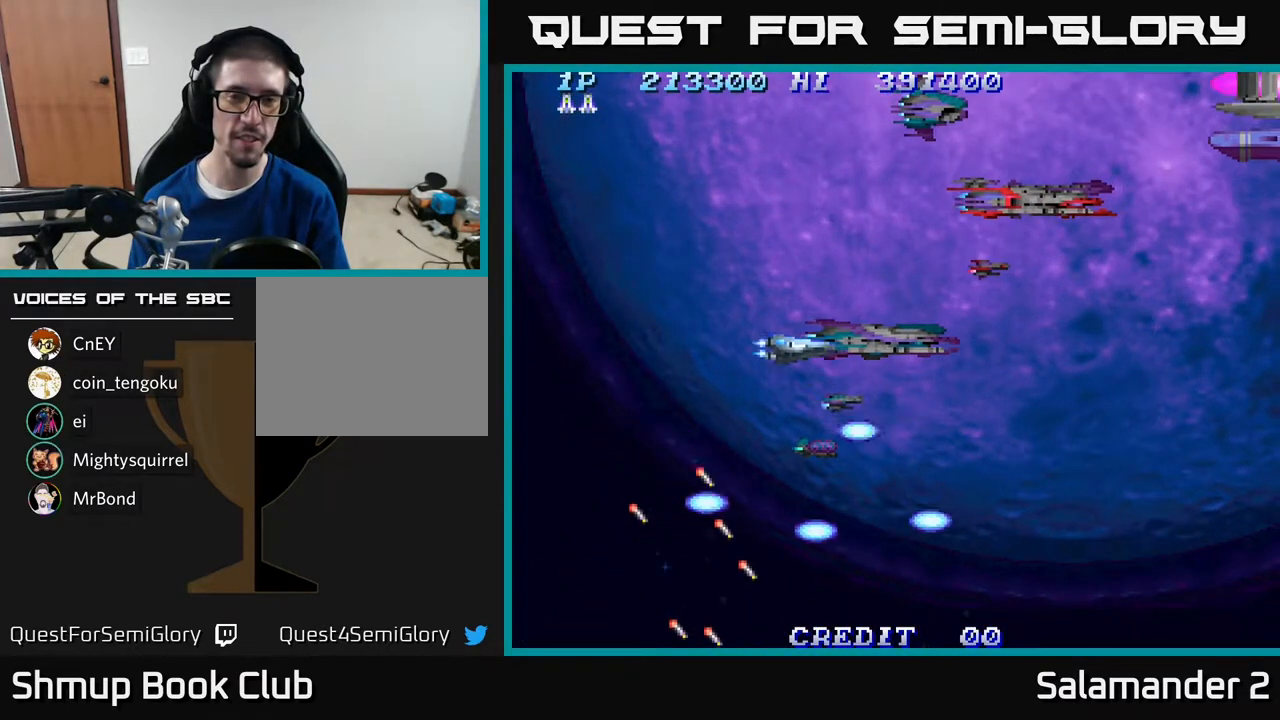
{"buttons": ["A", "DPAD_LEFT"], "right_stick": "center", "events": [[17, "DPAD_LEFT", "up"], [467, "A", "down"], [467, "DPAD_LEFT", "down"], [483, "DPAD_UP", "up"]]}
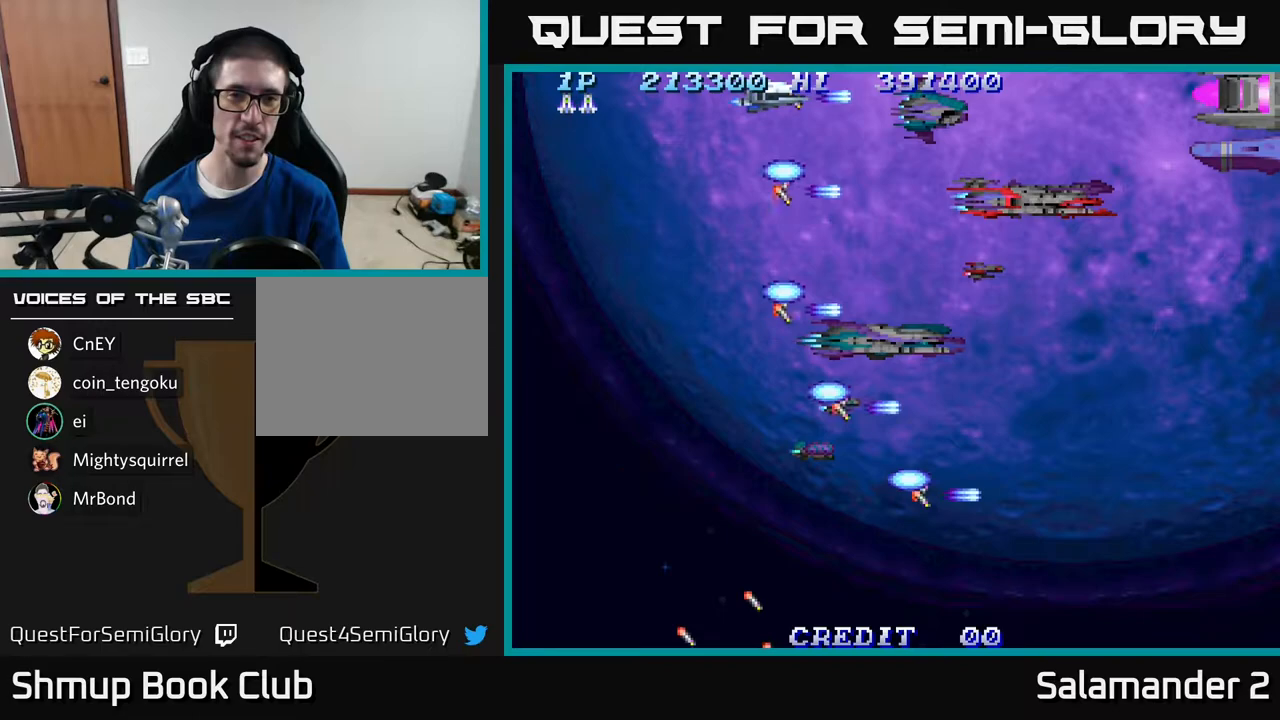
{"buttons": ["A", "DPAD_DOWN", "DPAD_RIGHT"], "right_stick": "center", "events": [[50, "A", "up"], [117, "A", "down"], [233, "A", "up"], [283, "A", "down"], [317, "DPAD_DOWN", "down"], [367, "DPAD_LEFT", "up"], [400, "A", "up"], [467, "DPAD_RIGHT", "down"], [483, "A", "down"]]}
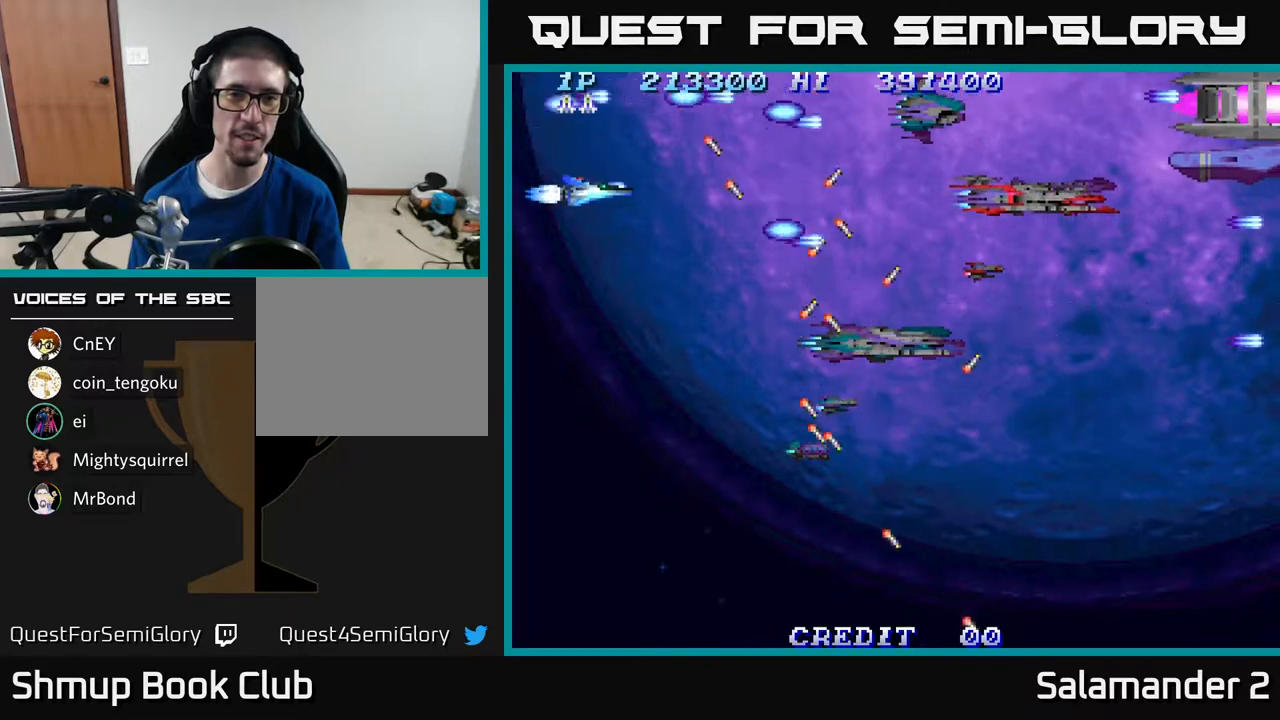
{"buttons": ["DPAD_DOWN"], "right_stick": "center", "events": [[117, "A", "up"], [183, "A", "down"], [300, "A", "up"], [383, "A", "down"], [483, "DPAD_RIGHT", "up"], [500, "A", "up"]]}
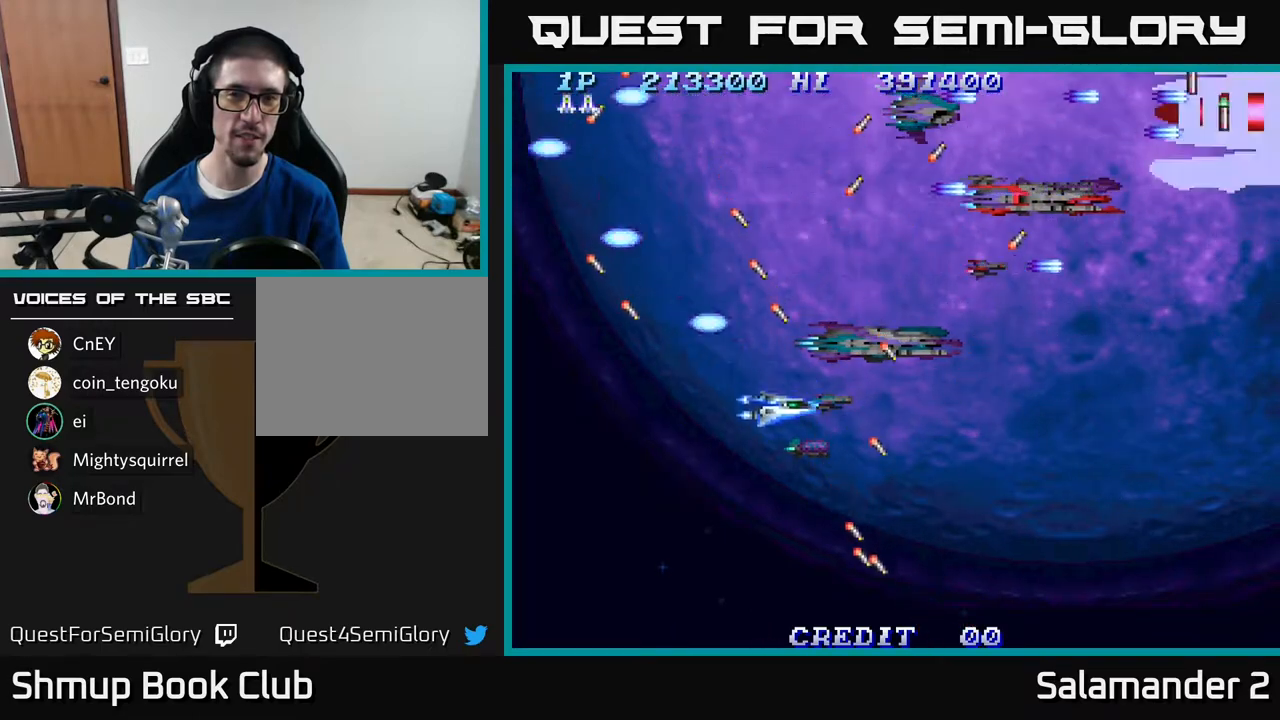
{"buttons": ["A", "DPAD_UP", "DPAD_LEFT"], "right_stick": "center"}
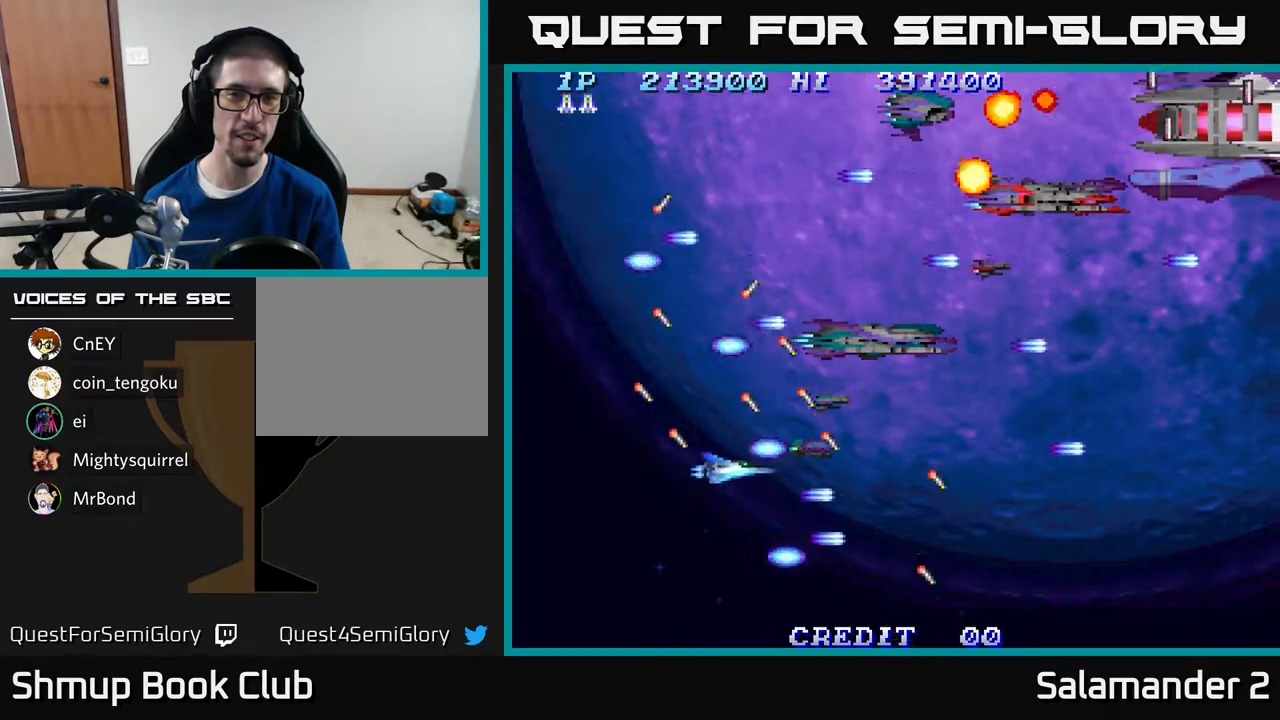
{"buttons": ["DPAD_UP"], "right_stick": "center", "events": [[67, "A", "up"], [133, "A", "down"], [283, "A", "up"], [383, "DPAD_LEFT", "up"]]}
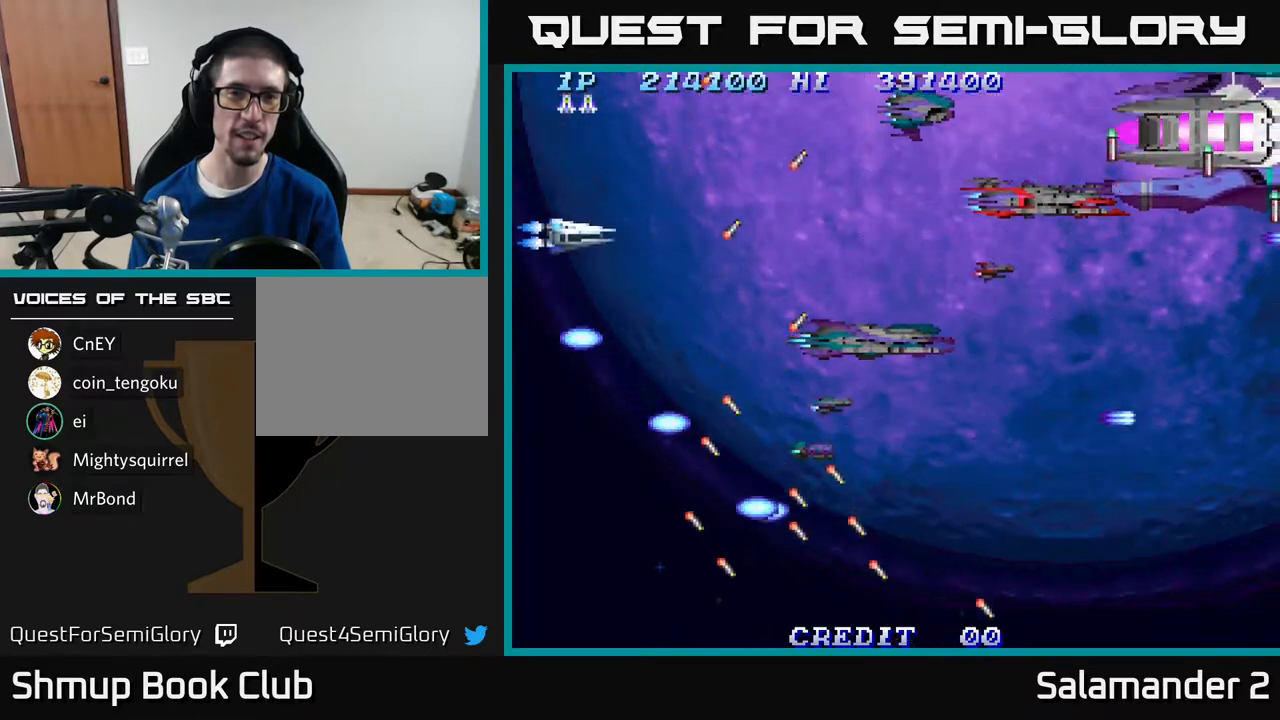
{"buttons": ["A", "DPAD_DOWN", "DPAD_RIGHT"], "right_stick": "center", "events": [[50, "A", "down"], [200, "A", "up"], [267, "A", "down"], [300, "DPAD_UP", "up"], [350, "DPAD_DOWN", "down"], [367, "A", "up"], [450, "A", "down"], [467, "DPAD_RIGHT", "down"]]}
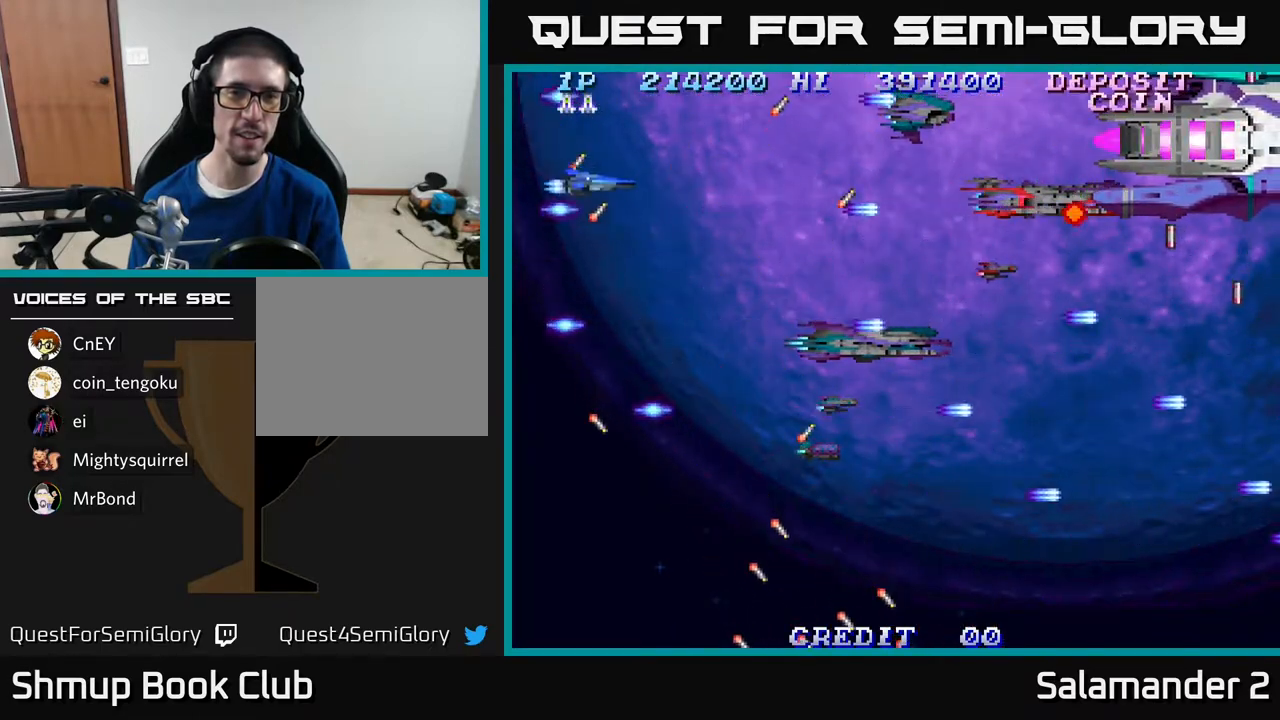
{"buttons": ["DPAD_DOWN"], "right_stick": "center", "events": [[50, "DPAD_DOWN", "up"], [100, "A", "up"], [167, "A", "down"], [200, "DPAD_DOWN", "down"], [267, "A", "up"], [350, "A", "down"], [483, "DPAD_RIGHT", "up"], [500, "A", "up"]]}
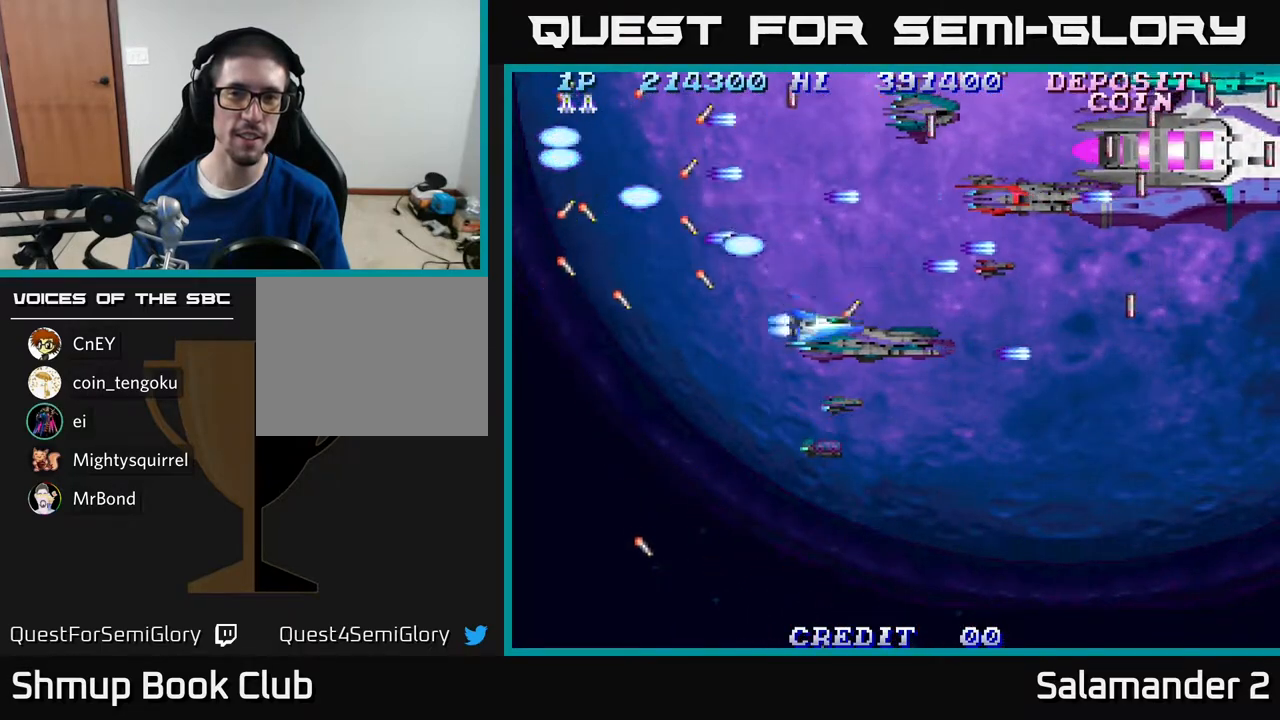
{"buttons": ["A", "DPAD_UP"], "right_stick": "center", "events": [[67, "A", "down"], [183, "A", "up"], [200, "DPAD_LEFT", "down"], [217, "DPAD_DOWN", "up"], [250, "A", "down"], [400, "A", "up"], [417, "DPAD_UP", "down"], [483, "A", "down"], [500, "DPAD_LEFT", "up"]]}
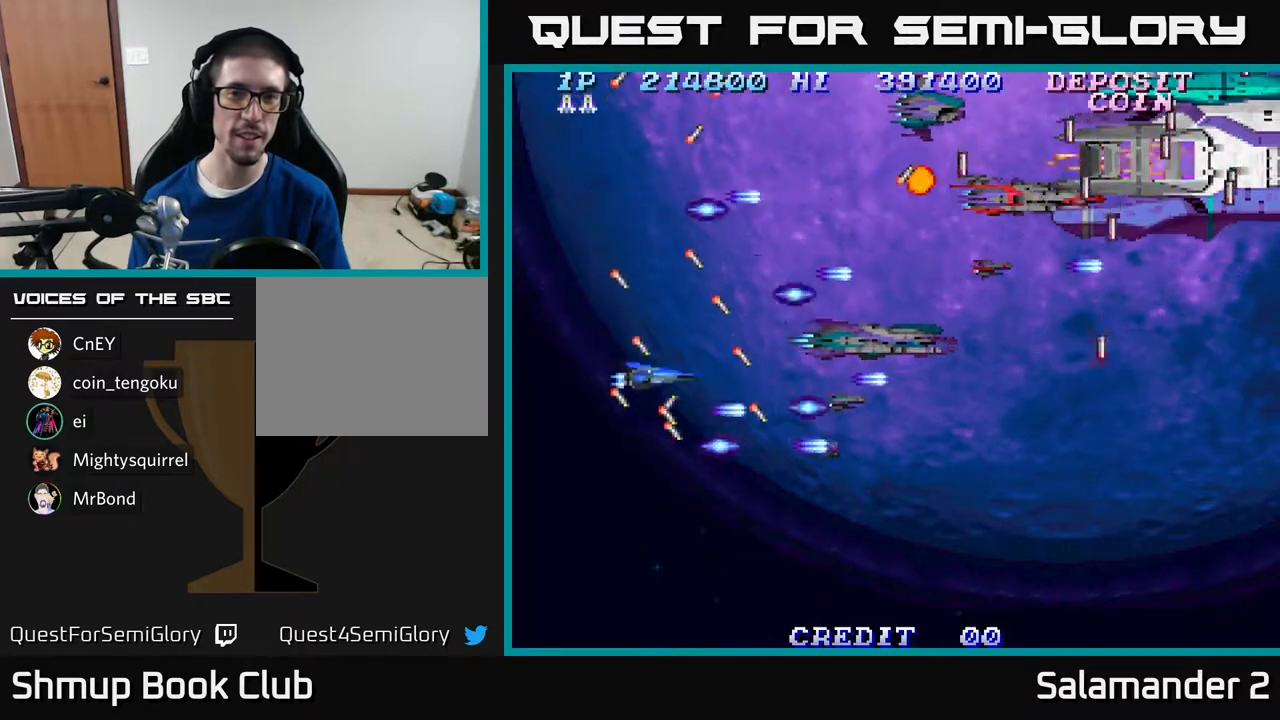
{"buttons": ["DPAD_LEFT"], "right_stick": "center", "events": [[83, "A", "up"], [150, "A", "down"], [283, "A", "up"], [367, "A", "down"], [450, "DPAD_LEFT", "down"], [483, "A", "up"], [483, "DPAD_UP", "up"]]}
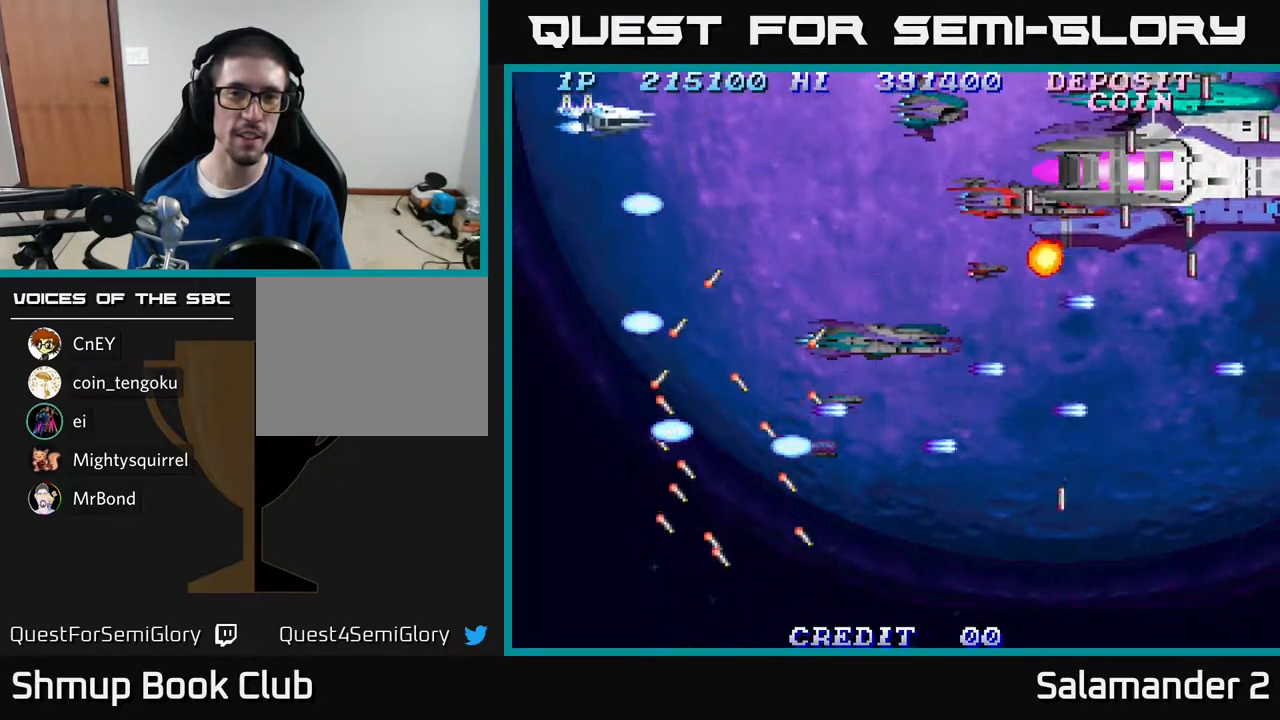
{"buttons": ["A", "DPAD_DOWN", "DPAD_RIGHT"], "right_stick": "center", "events": [[50, "A", "down"], [117, "DPAD_LEFT", "up"], [150, "DPAD_DOWN", "down"], [200, "A", "up"], [267, "A", "down"], [317, "DPAD_RIGHT", "down"], [383, "A", "up"], [450, "A", "down"]]}
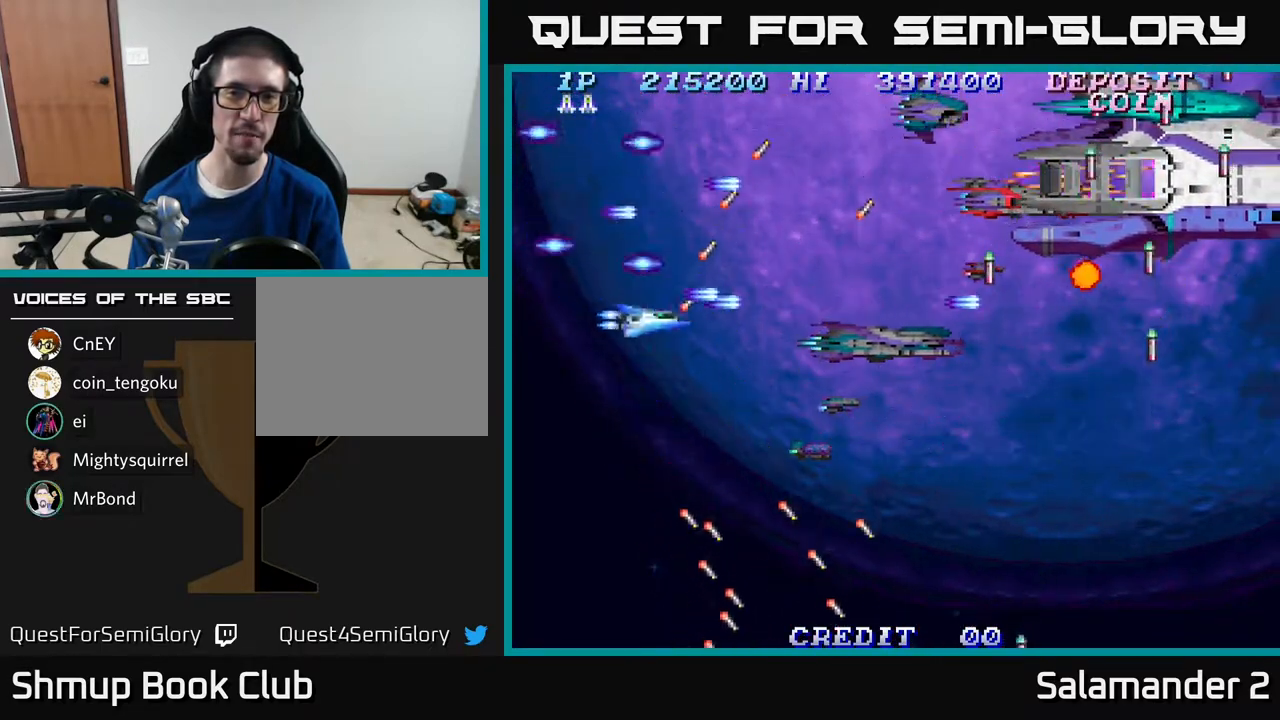
{"buttons": ["DPAD_LEFT"], "right_stick": "center", "events": [[83, "A", "up"], [167, "A", "down"], [267, "A", "up"], [350, "A", "down"], [383, "DPAD_RIGHT", "up"], [483, "DPAD_DOWN", "up"], [483, "DPAD_LEFT", "down"], [500, "A", "up"]]}
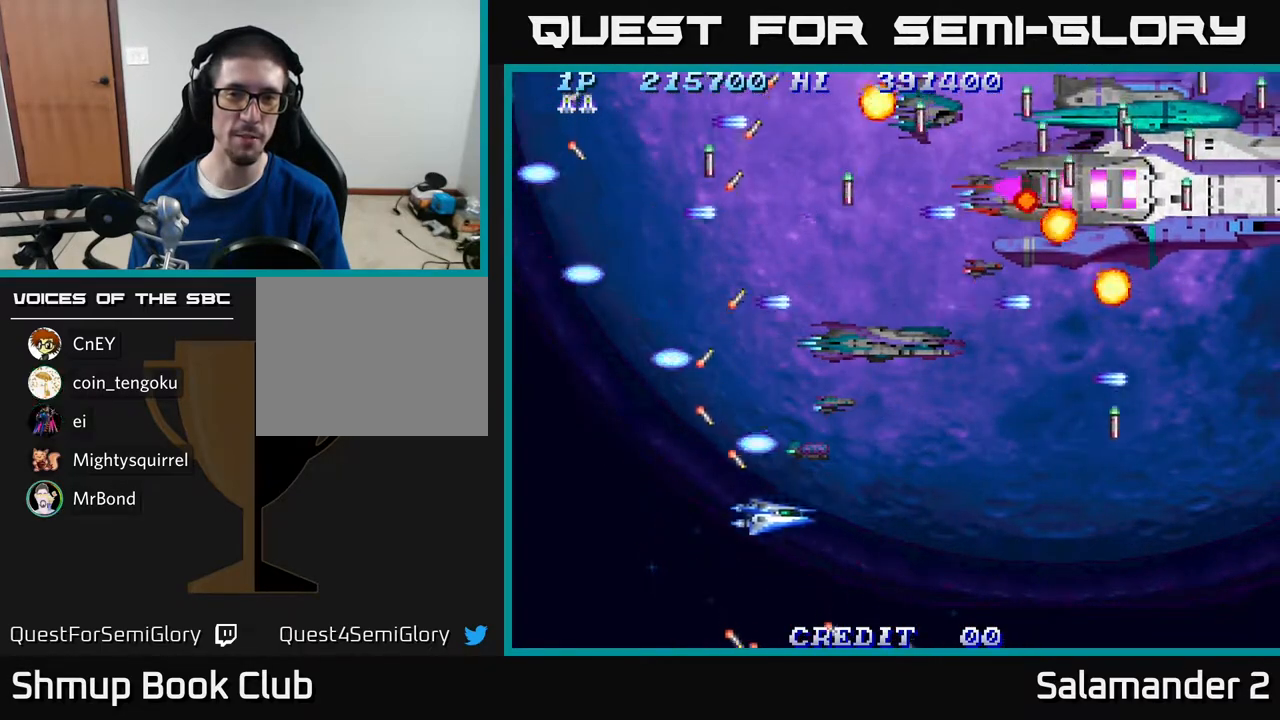
{"buttons": ["A", "DPAD_UP"], "right_stick": "center", "events": [[50, "A", "down"], [83, "DPAD_UP", "down"], [167, "A", "up"], [233, "A", "down"], [367, "A", "up"], [433, "A", "down"], [500, "DPAD_LEFT", "up"]]}
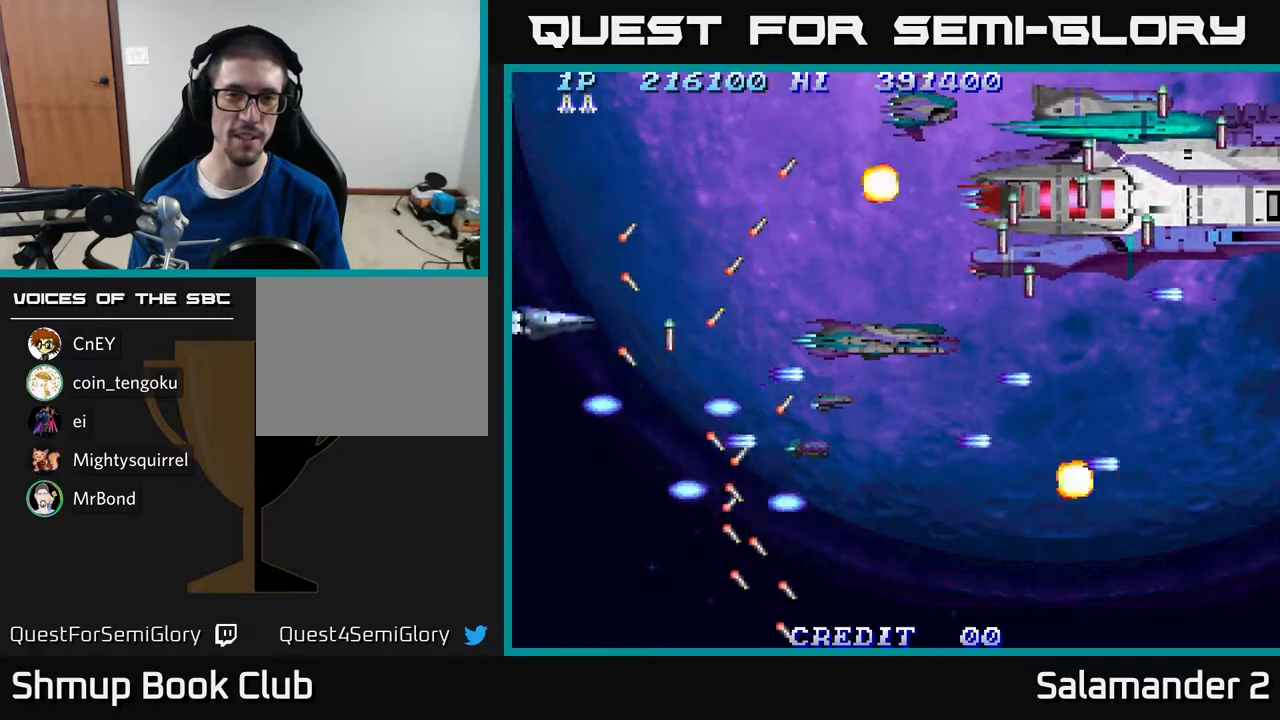
{"buttons": ["A", "DPAD_RIGHT"], "right_stick": "center", "events": [[50, "A", "up"], [117, "A", "down"], [250, "A", "up"], [250, "DPAD_RIGHT", "down"], [333, "A", "down"], [350, "DPAD_UP", "up"], [433, "A", "up"], [500, "A", "down"]]}
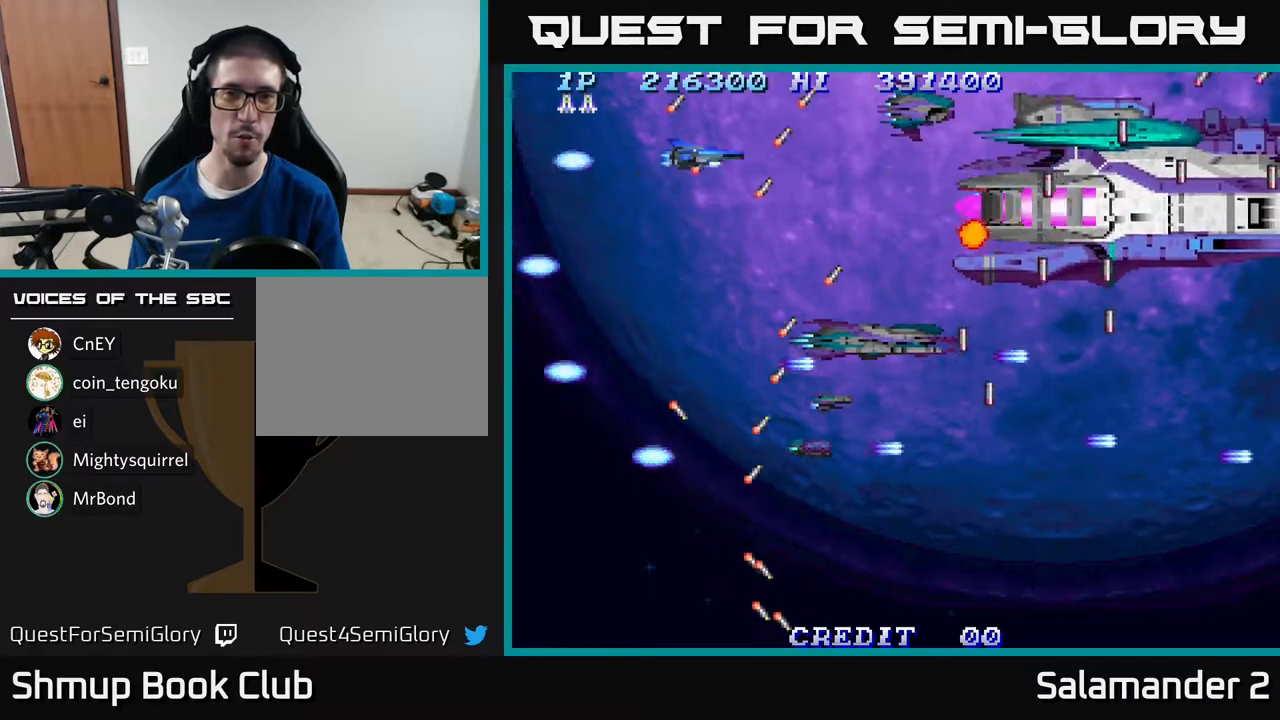
{"buttons": ["DPAD_DOWN"], "right_stick": "center", "events": [[17, "DPAD_RIGHT", "up"], [50, "DPAD_DOWN", "down"], [67, "DPAD_LEFT", "down"], [150, "A", "up"], [183, "DPAD_LEFT", "up"], [217, "A", "down"], [233, "DPAD_RIGHT", "down"], [317, "A", "up"], [383, "A", "down"], [383, "DPAD_RIGHT", "up"], [500, "A", "up"]]}
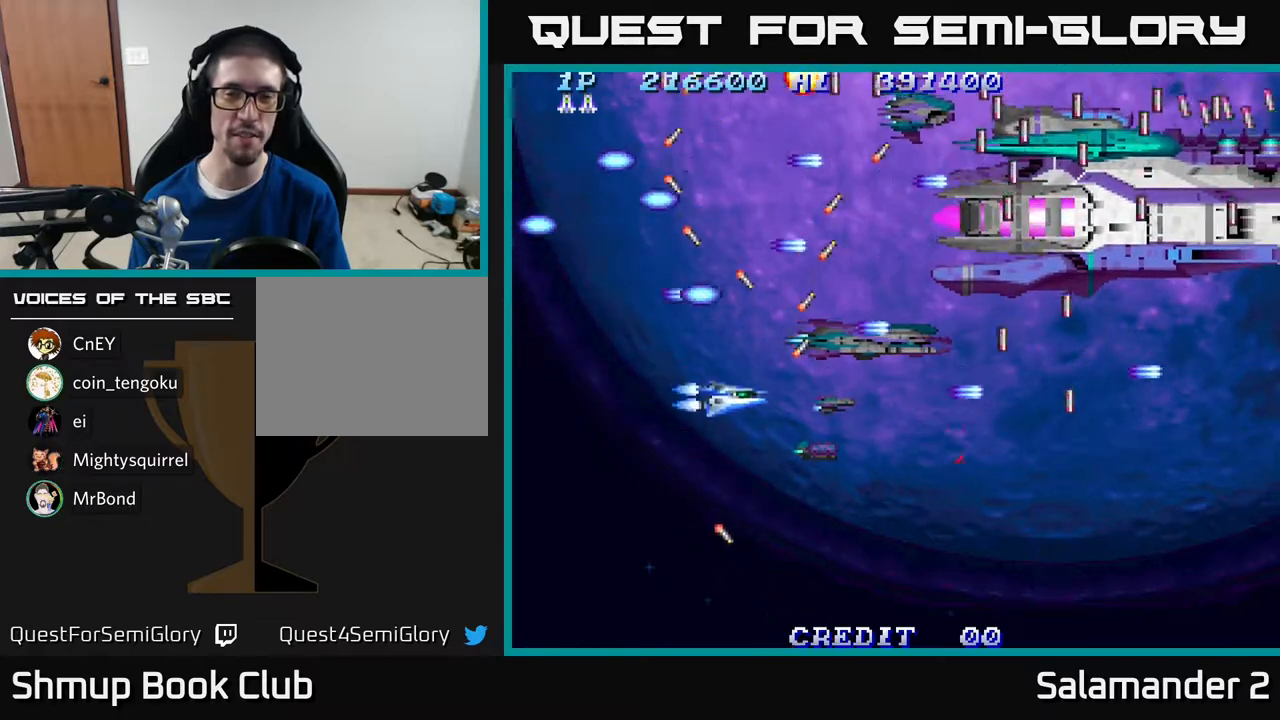
{"buttons": ["DPAD_UP", "DPAD_LEFT"], "right_stick": "center"}
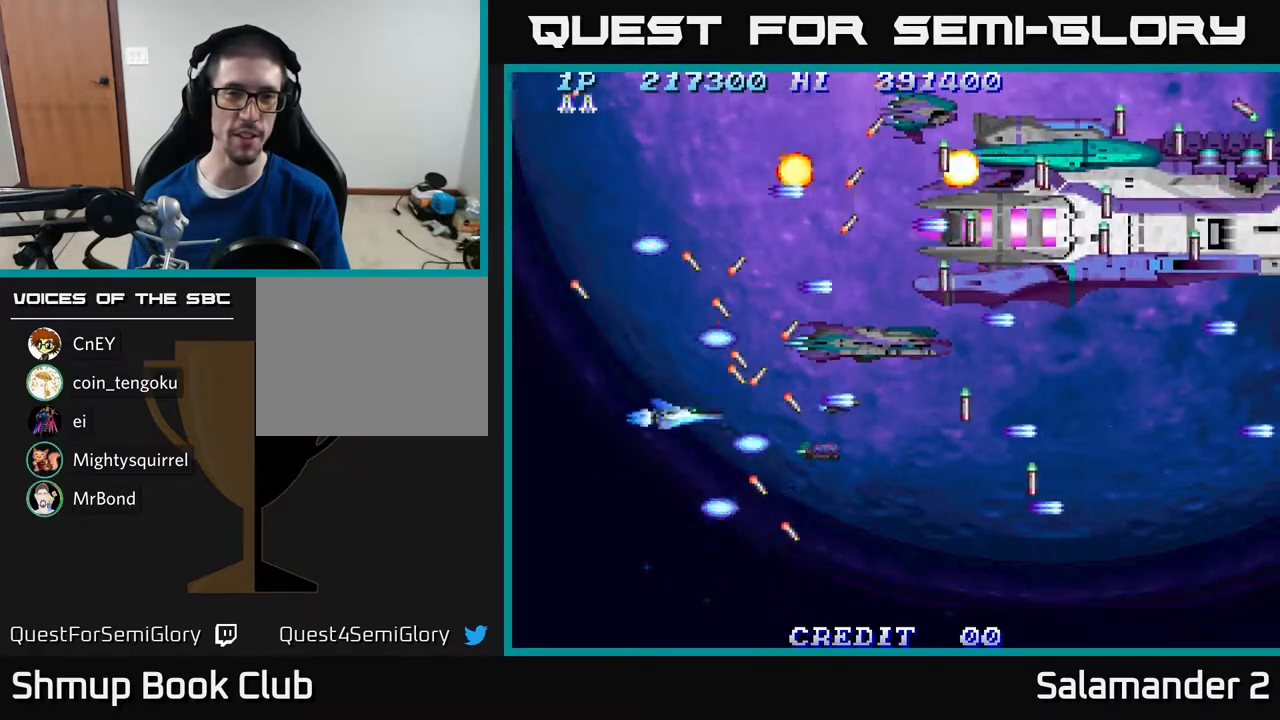
{"buttons": ["DPAD_RIGHT"], "right_stick": "center", "events": [[50, "A", "down"], [83, "A", "up"], [83, "DPAD_LEFT", "up"], [150, "A", "down"], [200, "A", "up"], [267, "A", "down"], [350, "A", "up"], [417, "A", "down"], [417, "DPAD_RIGHT", "down"], [467, "A", "up"], [483, "DPAD_UP", "up"]]}
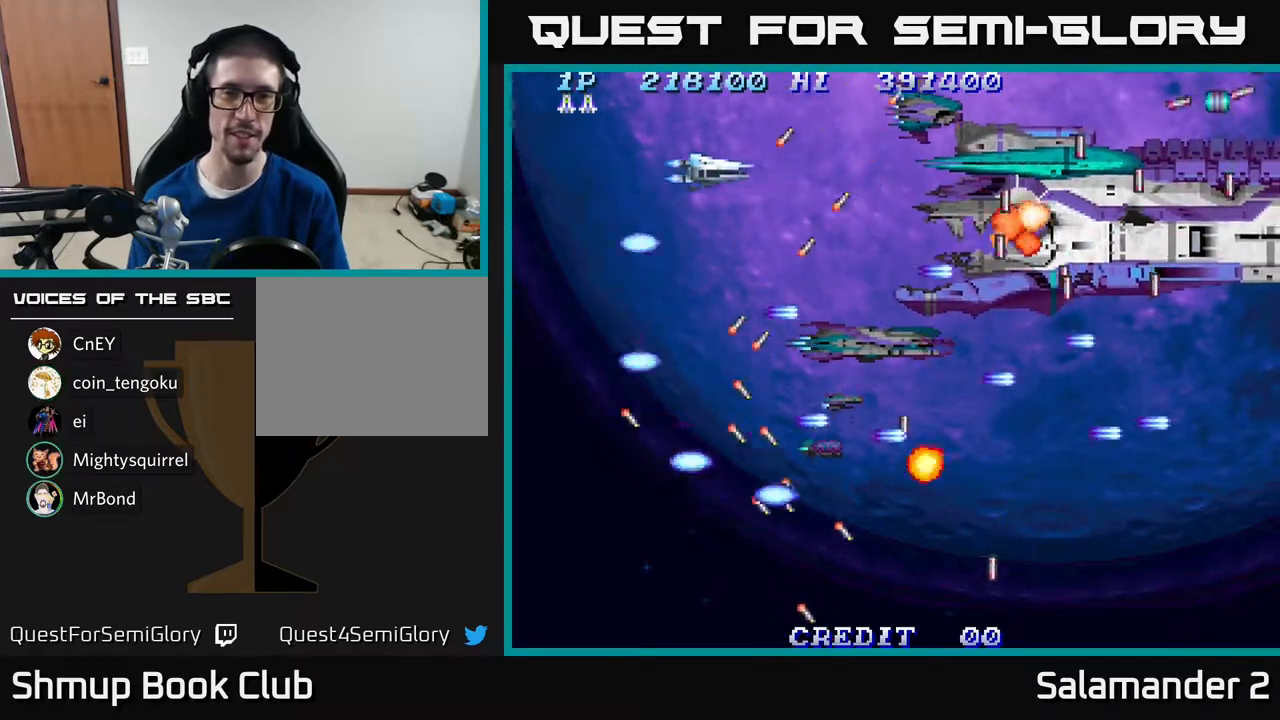
{"buttons": ["A", "DPAD_DOWN"], "right_stick": "center", "events": [[17, "A", "down"], [67, "DPAD_DOWN", "down"], [83, "A", "up"], [100, "DPAD_RIGHT", "up"], [183, "A", "down"], [267, "A", "up"], [350, "A", "down"], [367, "DPAD_LEFT", "down"], [400, "A", "up"], [433, "DPAD_LEFT", "up"], [467, "A", "down"]]}
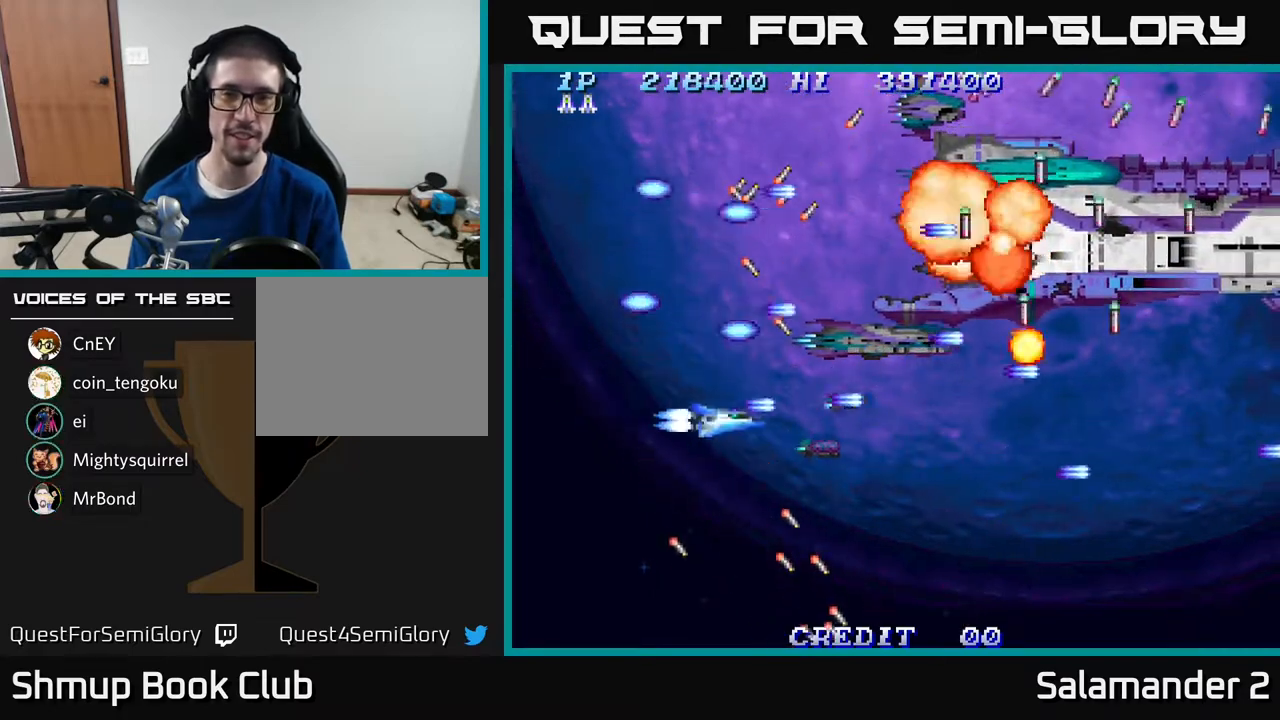
{"buttons": ["DPAD_UP"], "right_stick": "center"}
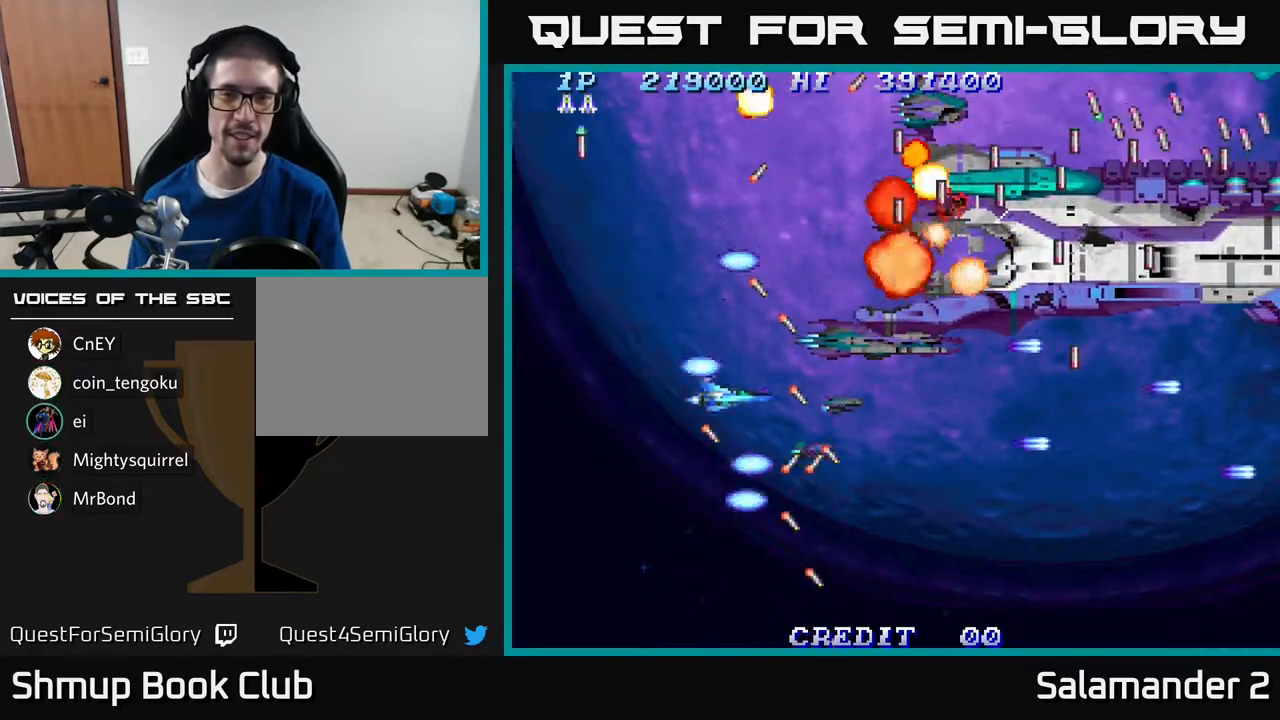
{"buttons": ["A", "DPAD_UP", "DPAD_LEFT"], "right_stick": "center", "events": [[17, "A", "down"], [67, "DPAD_LEFT", "down"], [100, "A", "up"], [183, "A", "down"], [200, "DPAD_LEFT", "up"], [233, "A", "up"], [283, "DPAD_RIGHT", "down"], [283, "DPAD_UP", "up"], [333, "A", "down"], [400, "A", "up"], [417, "DPAD_RIGHT", "up"], [417, "DPAD_UP", "down"], [483, "DPAD_LEFT", "down"], [500, "A", "down"]]}
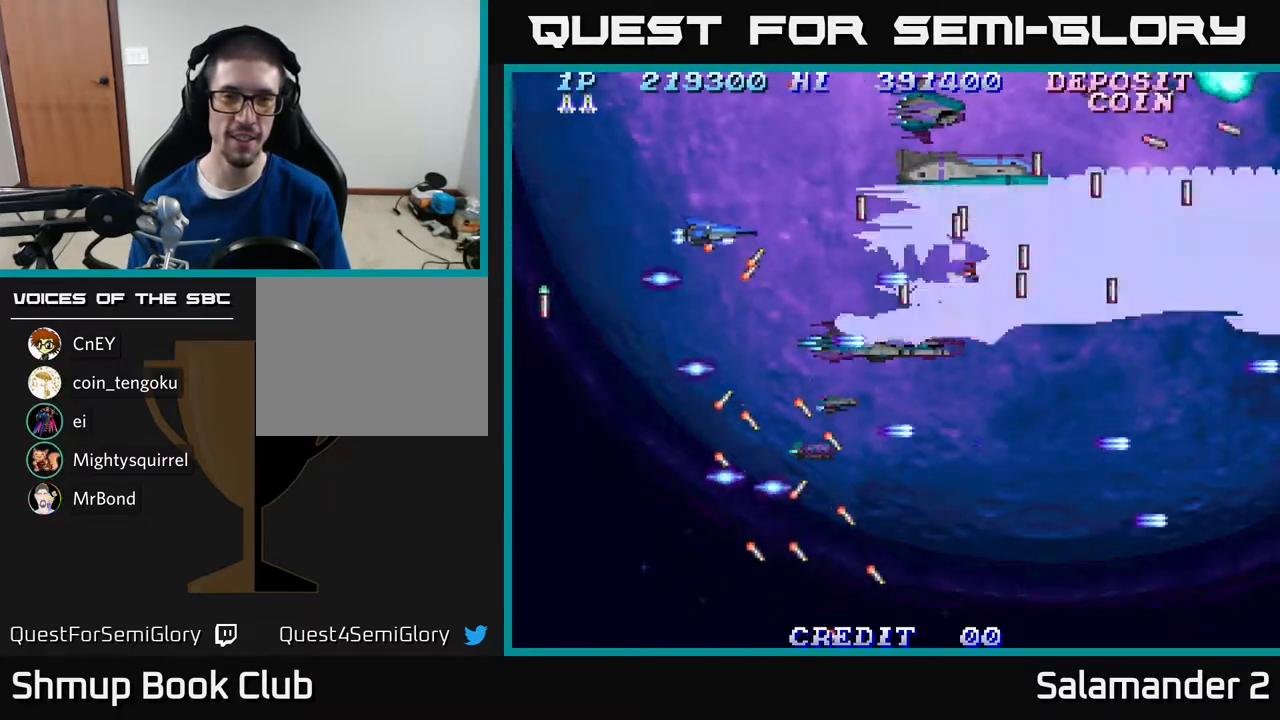
{"buttons": [], "right_stick": "center", "events": [[67, "DPAD_UP", "up"], [83, "A", "up"], [83, "DPAD_LEFT", "up"], [133, "A", "down"], [183, "A", "up"], [233, "DPAD_LEFT", "down"], [267, "A", "down"], [300, "A", "up"], [417, "A", "down"], [450, "A", "up"], [467, "DPAD_LEFT", "up"]]}
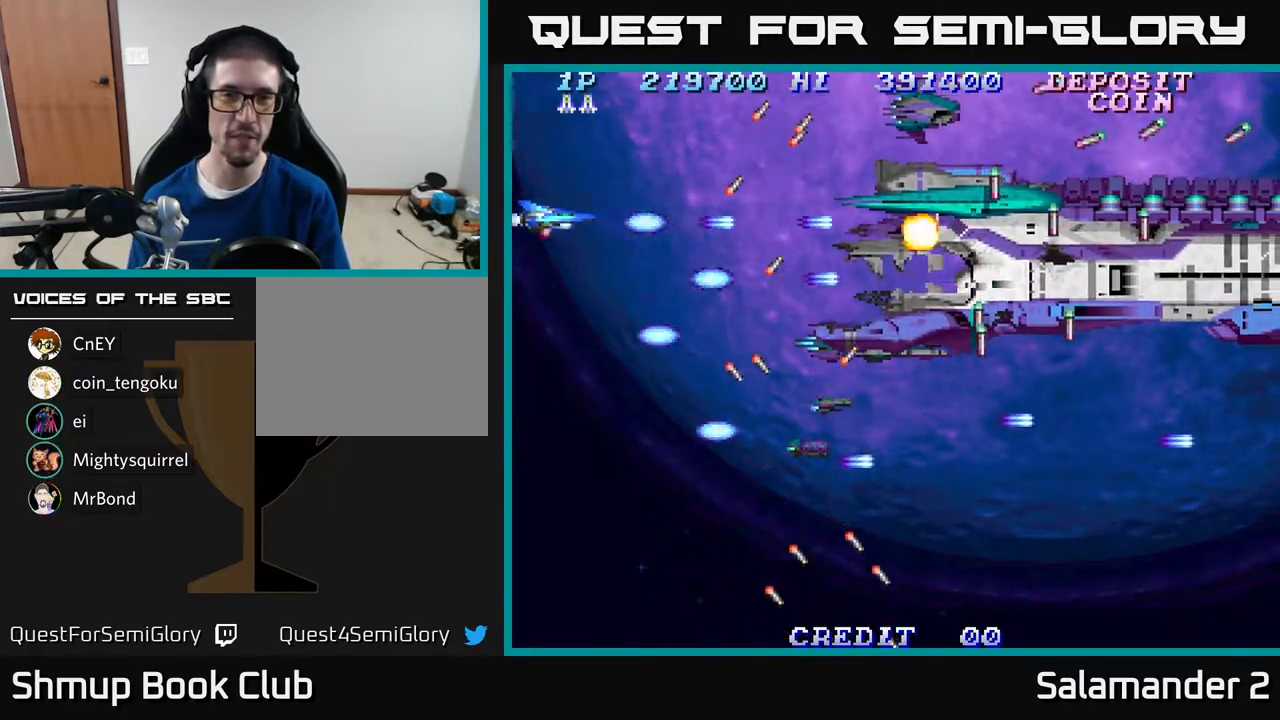
{"buttons": ["A", "DPAD_DOWN"], "right_stick": "center", "events": [[17, "A", "down"], [17, "DPAD_LEFT", "down"], [33, "DPAD_UP", "down"], [67, "A", "up"], [167, "A", "down"], [217, "A", "up"], [217, "DPAD_UP", "up"], [267, "DPAD_DOWN", "down"], [300, "DPAD_LEFT", "up"], [317, "A", "down"], [383, "A", "up"], [433, "A", "down"]]}